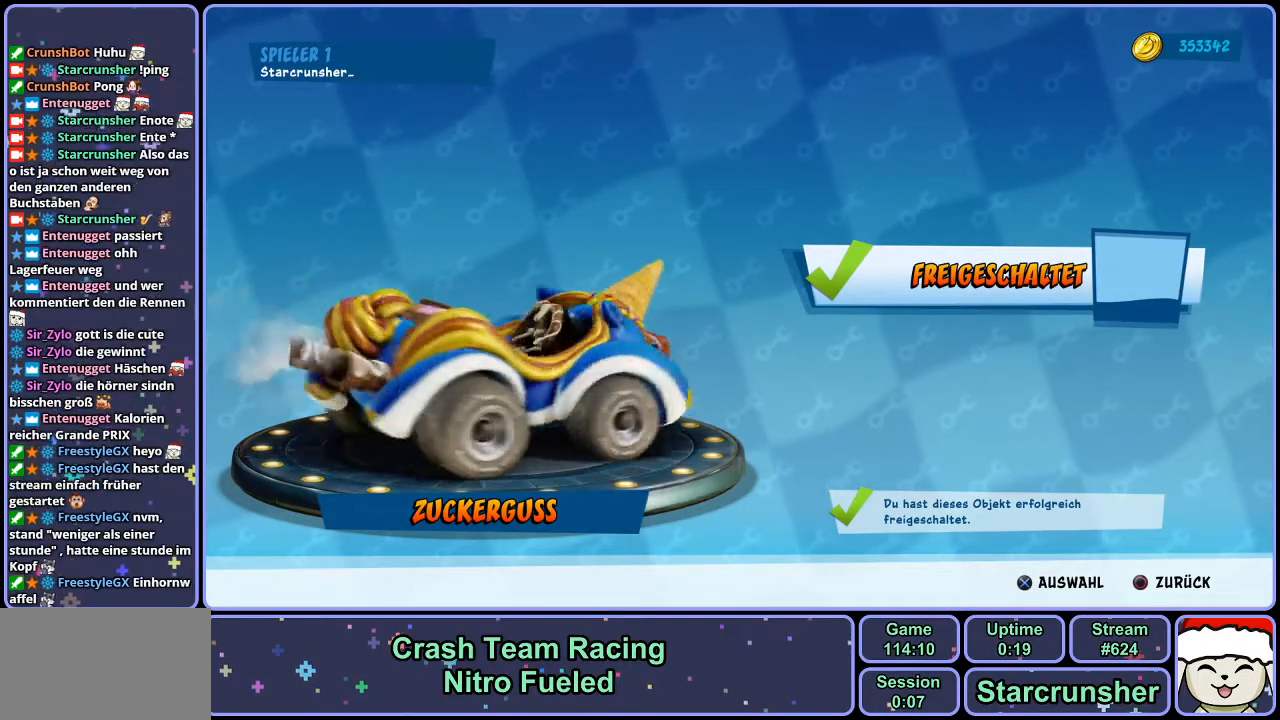
Gameplay with a controller (PlayStation layout); each line is a JSON object with the inputs held at the frame after it. "events" lists button and stick changes between this image and that frame as [ms after this image, input, new state], when the widget could be followed in between.
{"buttons": [], "left_stick": "center", "right_stick": "center", "events": []}
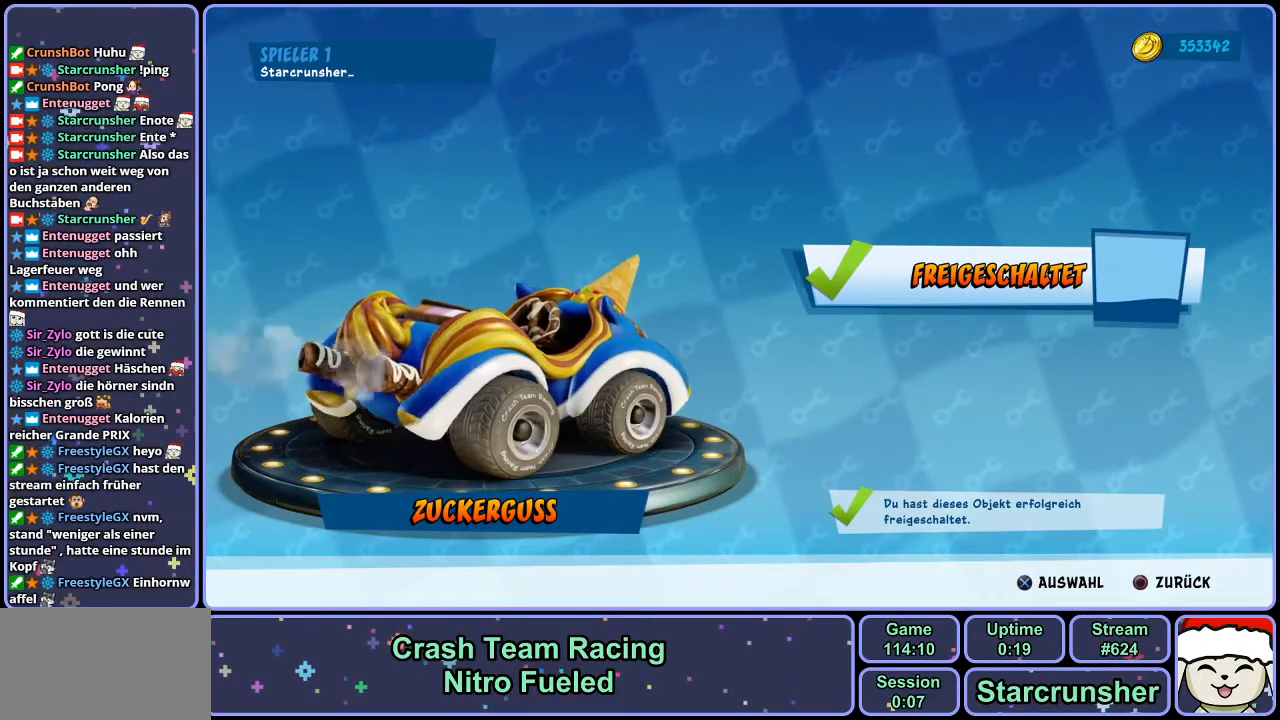
{"buttons": [], "left_stick": "center", "right_stick": "center", "events": []}
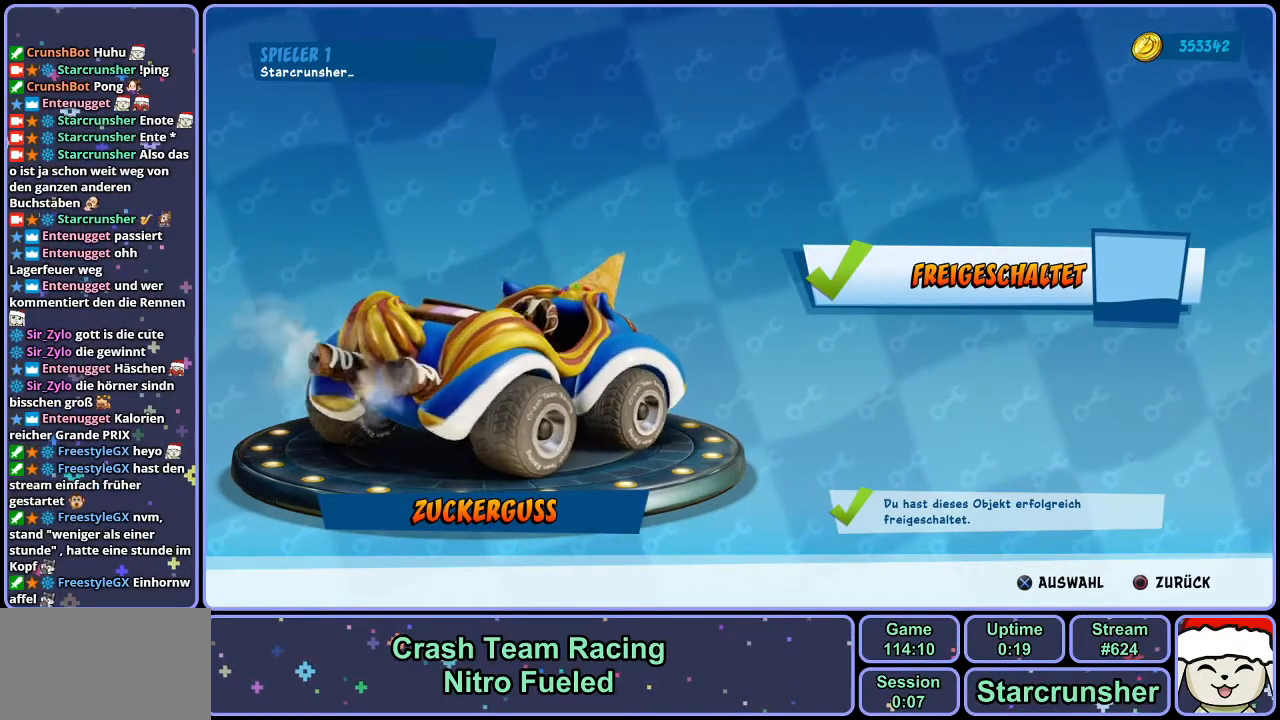
{"buttons": [], "left_stick": "center", "right_stick": "right", "events": [[383, "right_stick", "right"]]}
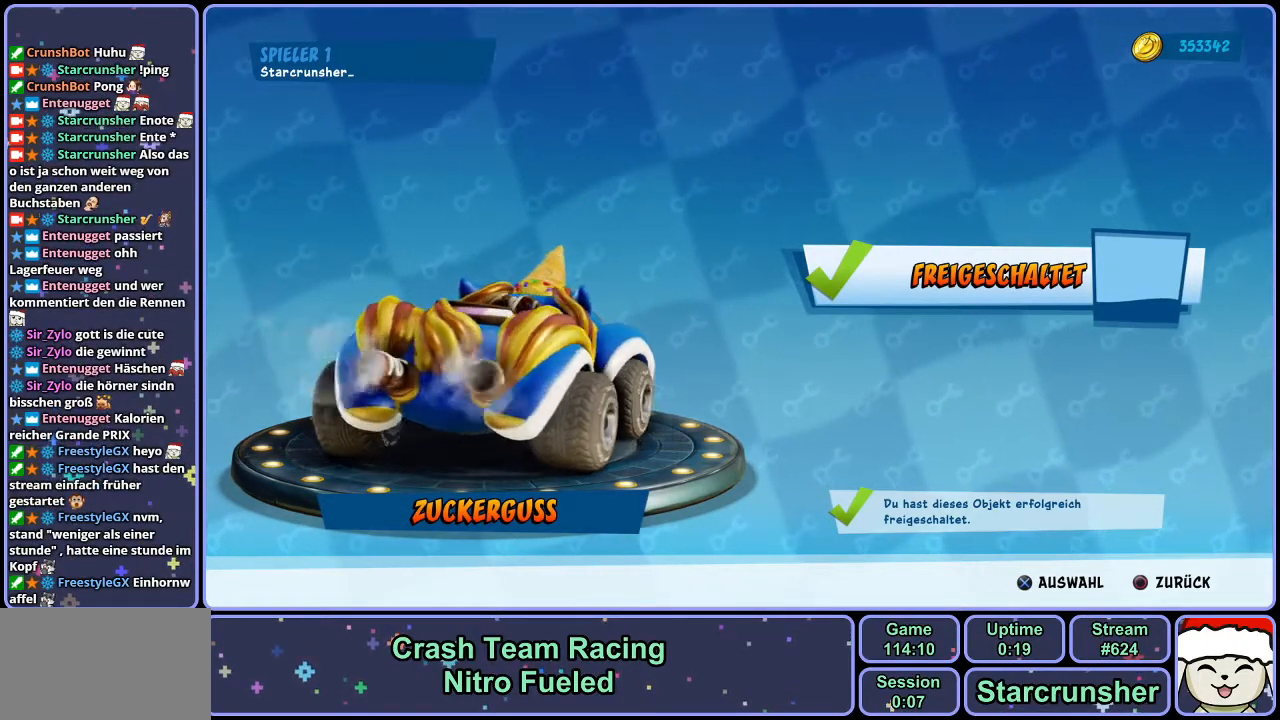
{"buttons": [], "left_stick": "center", "right_stick": "center", "events": [[183, "right_stick", "center"]]}
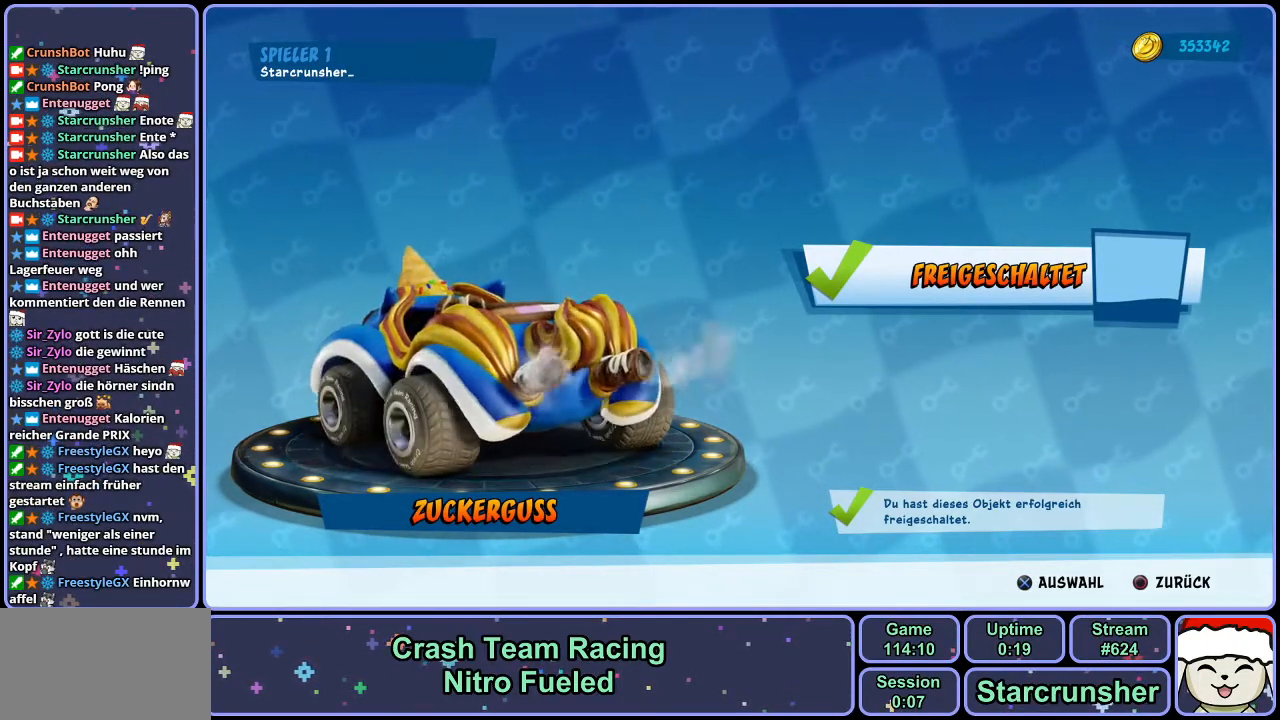
{"buttons": [], "left_stick": "center", "right_stick": "right", "events": [[50, "right_stick", "right"]]}
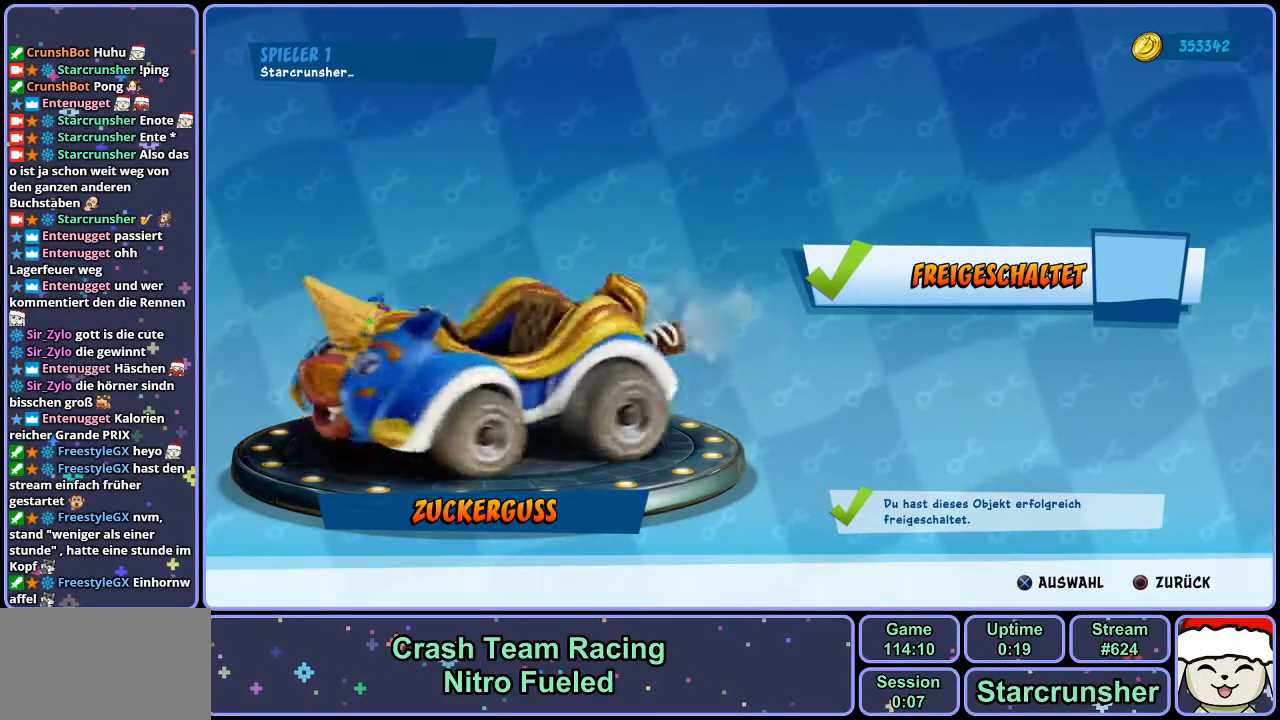
{"buttons": [], "left_stick": "center", "right_stick": "center", "events": [[300, "right_stick", "center"], [400, "CROSS", "down"], [467, "CROSS", "up"]]}
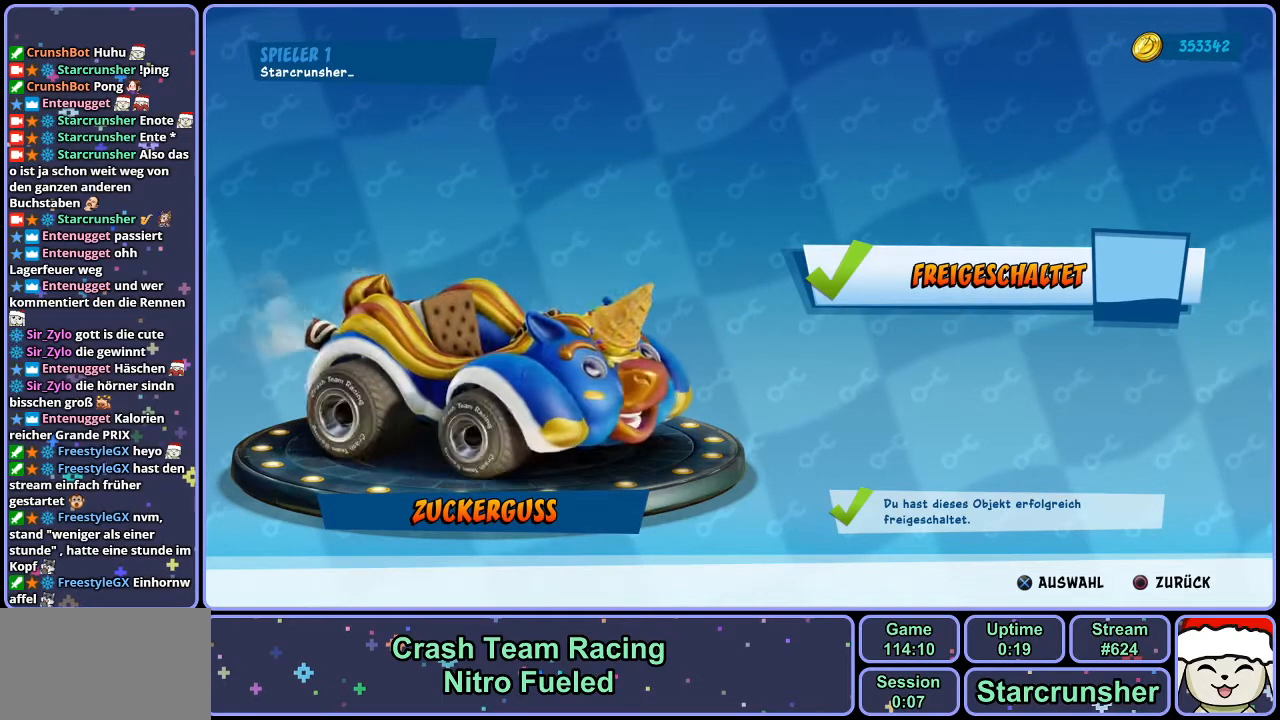
{"buttons": [], "left_stick": "center", "right_stick": "center", "events": [[333, "CIRCLE", "down"], [417, "CIRCLE", "up"]]}
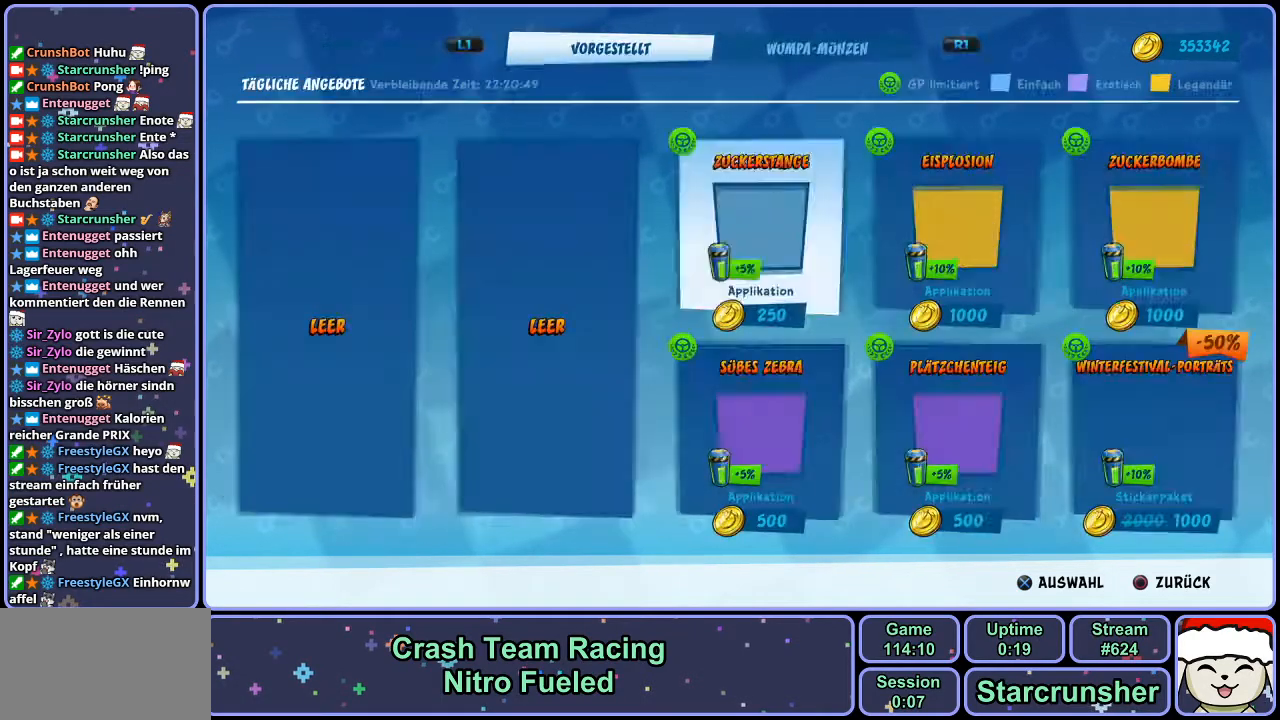
{"buttons": [], "left_stick": "center", "right_stick": "center", "events": [[283, "DPAD_DOWN", "down"], [333, "DPAD_DOWN", "up"]]}
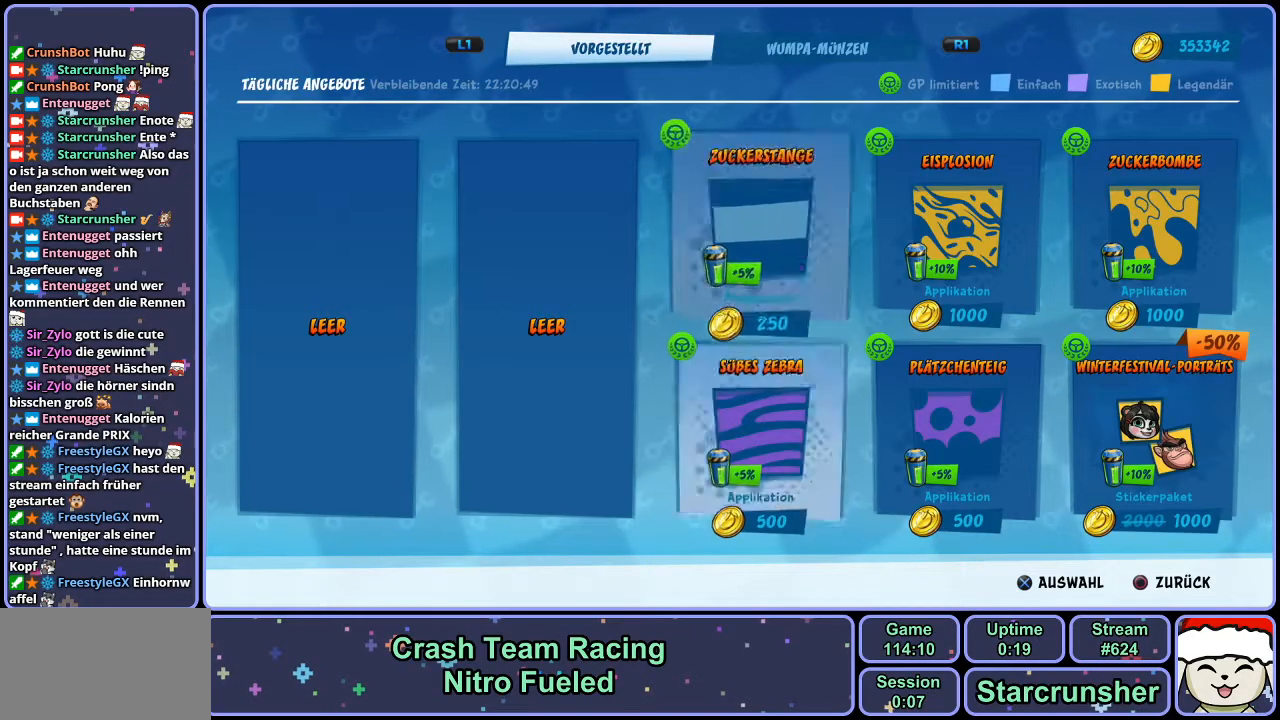
{"buttons": [], "left_stick": "center", "right_stick": "center", "events": [[133, "DPAD_UP", "down"], [217, "DPAD_UP", "up"], [250, "CROSS", "down"], [317, "CROSS", "up"]]}
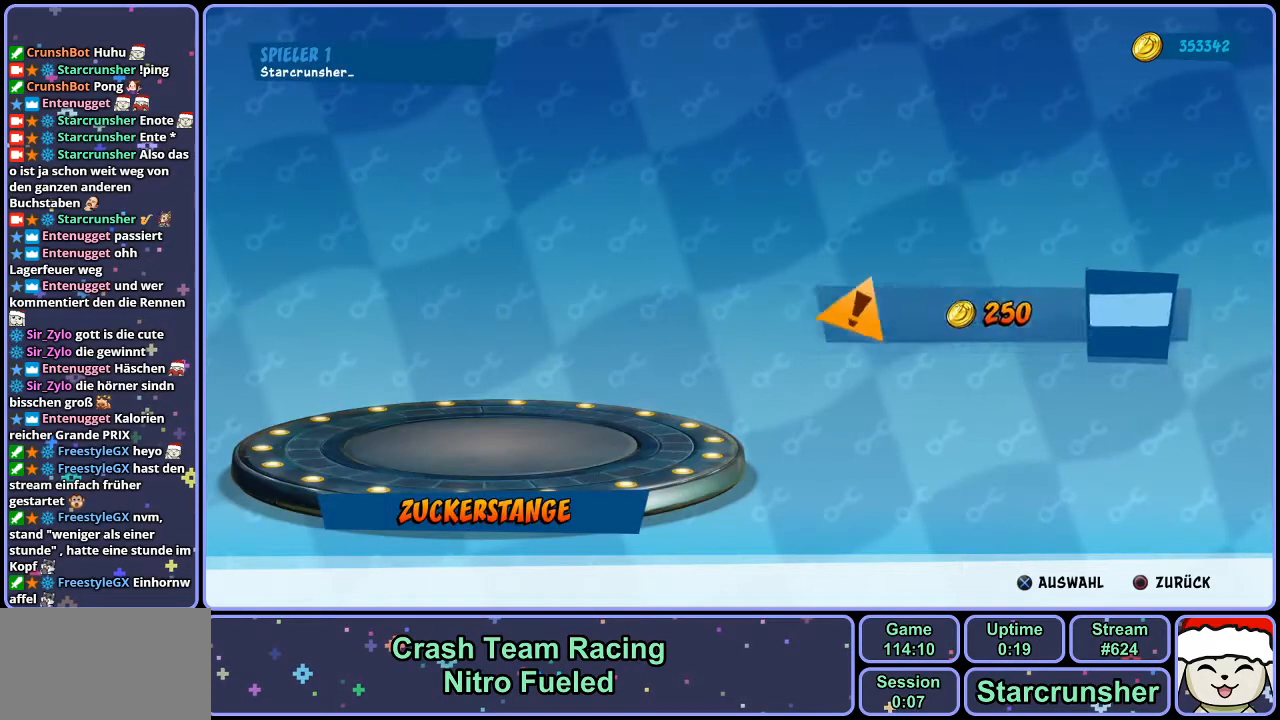
{"buttons": [], "left_stick": "center", "right_stick": "center", "events": []}
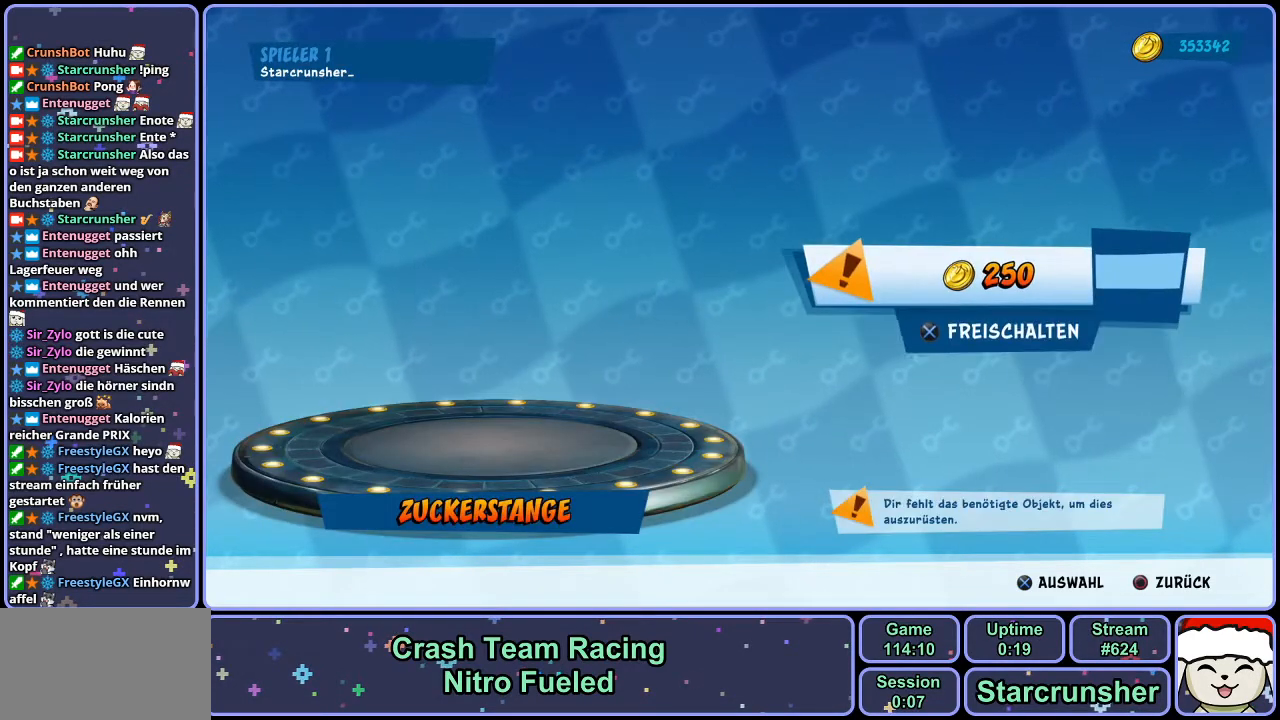
{"buttons": [], "left_stick": "center", "right_stick": "center", "events": []}
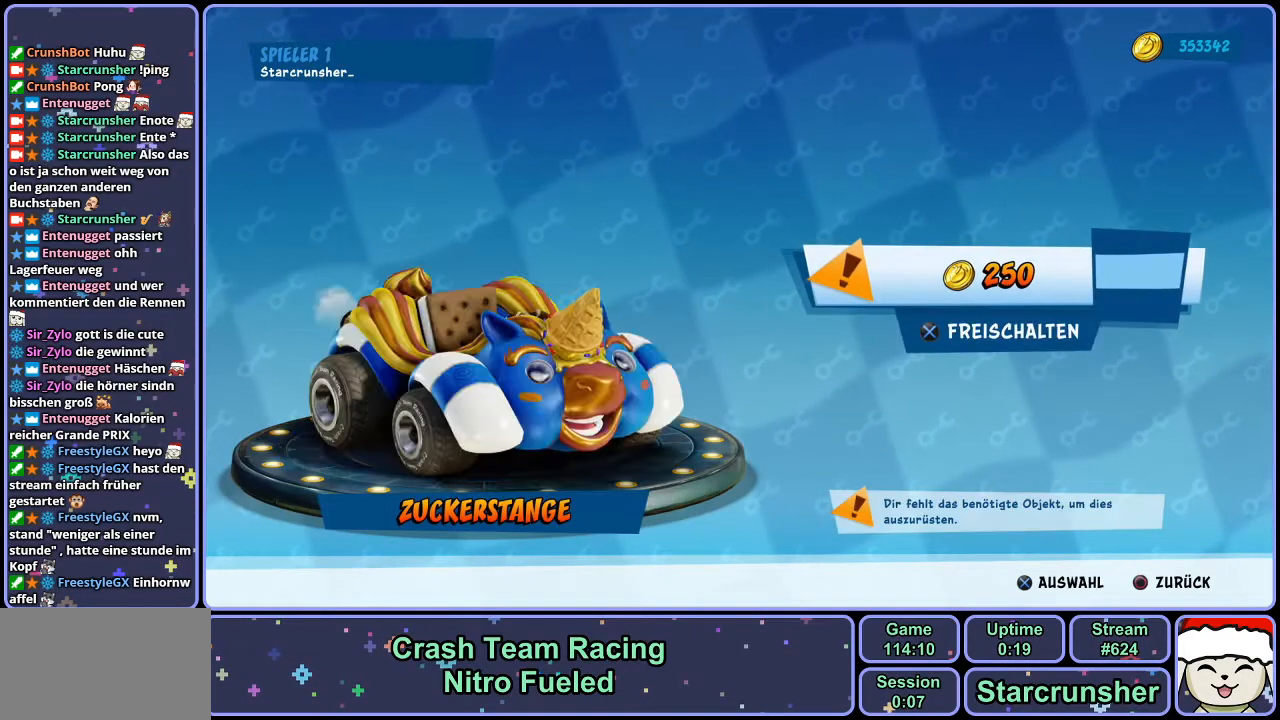
{"buttons": [], "left_stick": "center", "right_stick": "center", "events": []}
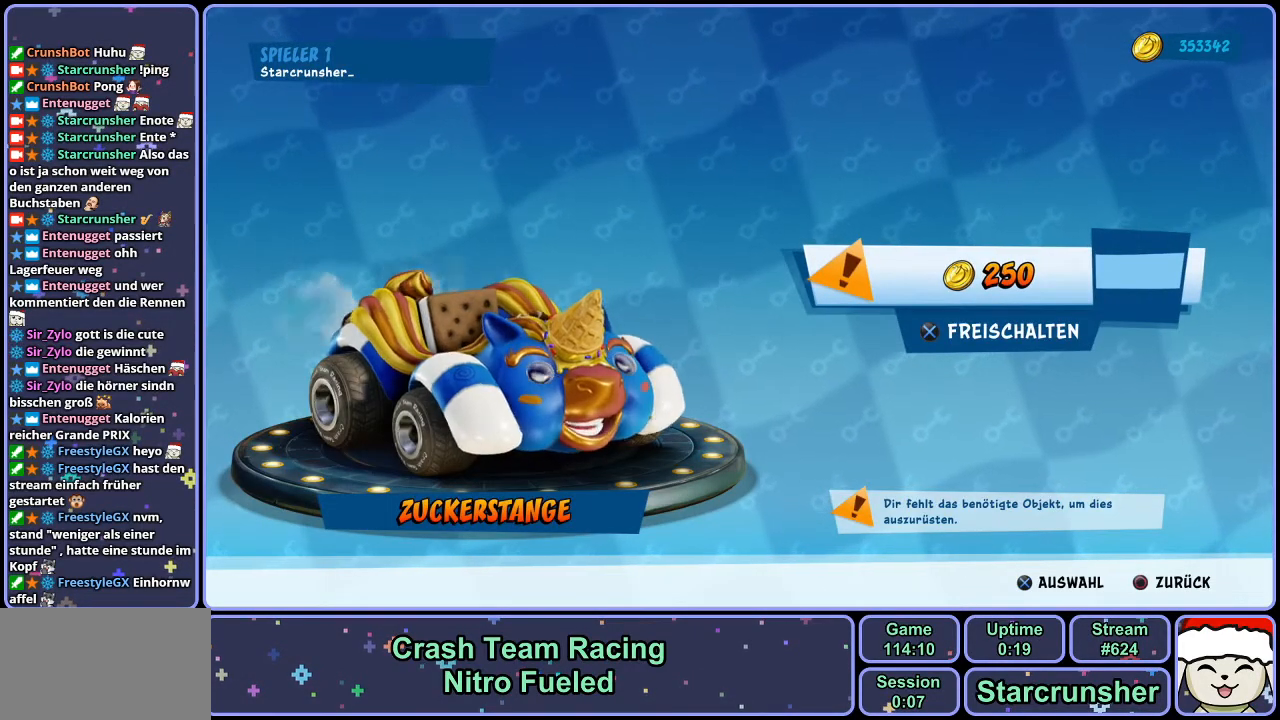
{"buttons": [], "left_stick": "center", "right_stick": "center", "events": []}
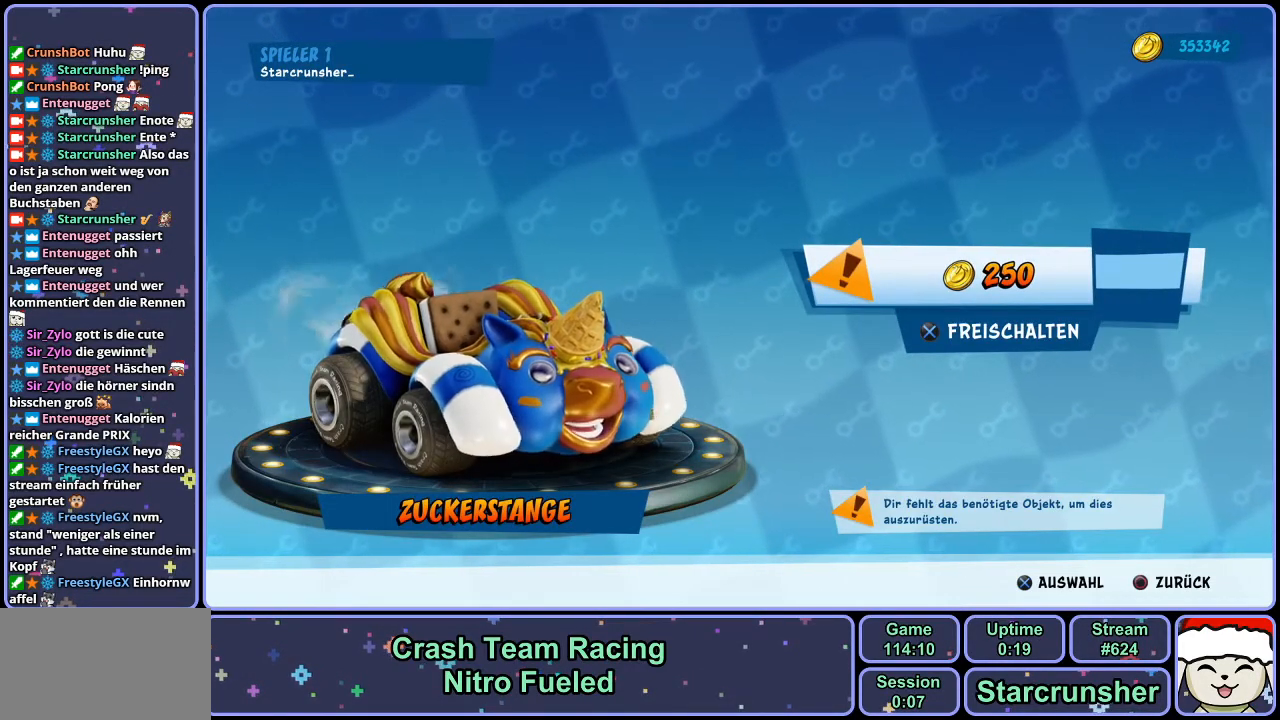
{"buttons": [], "left_stick": "center", "right_stick": "center", "events": []}
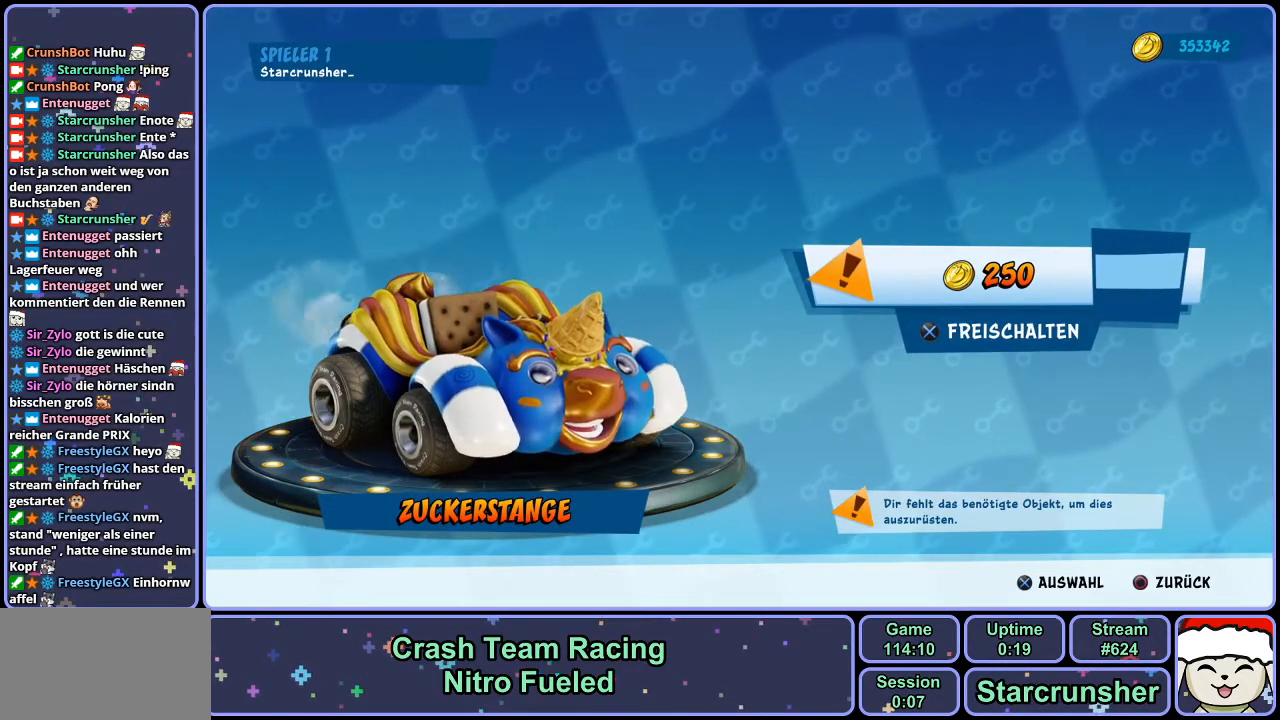
{"buttons": [], "left_stick": "center", "right_stick": "right", "events": [[267, "right_stick", "right"]]}
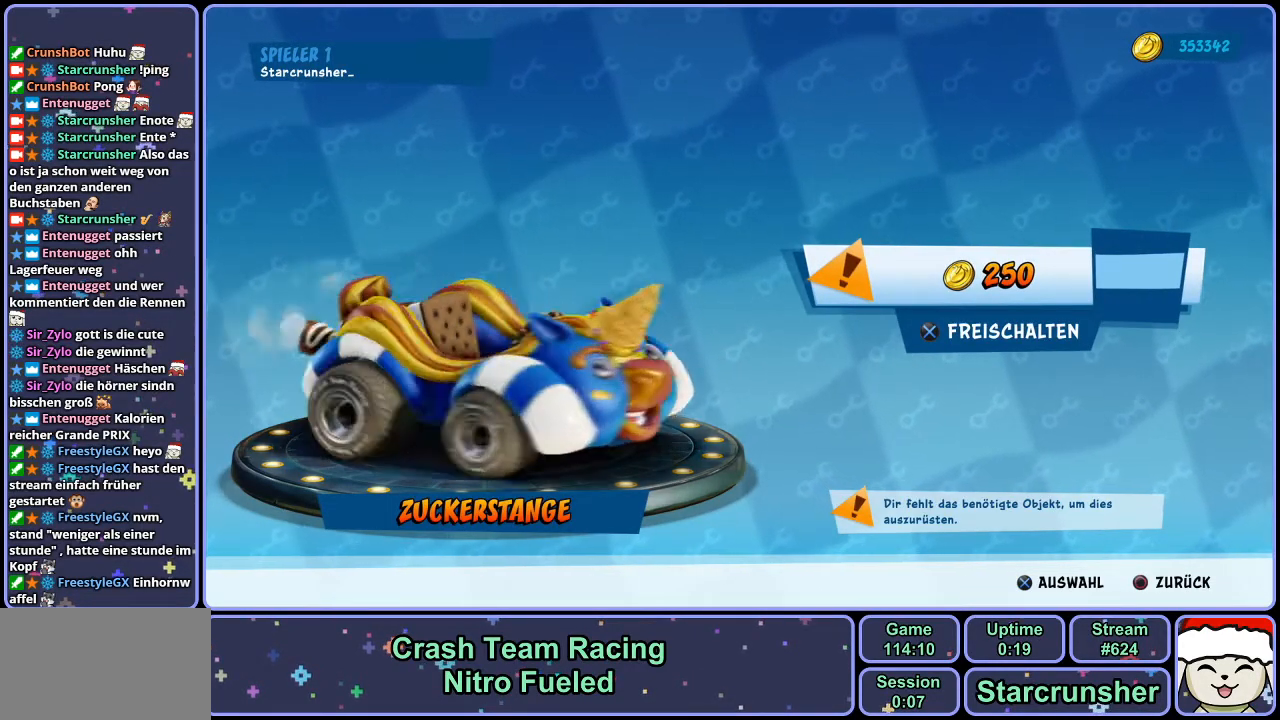
{"buttons": [], "left_stick": "center", "right_stick": "left", "events": [[50, "right_stick", "center"], [433, "right_stick", "left"]]}
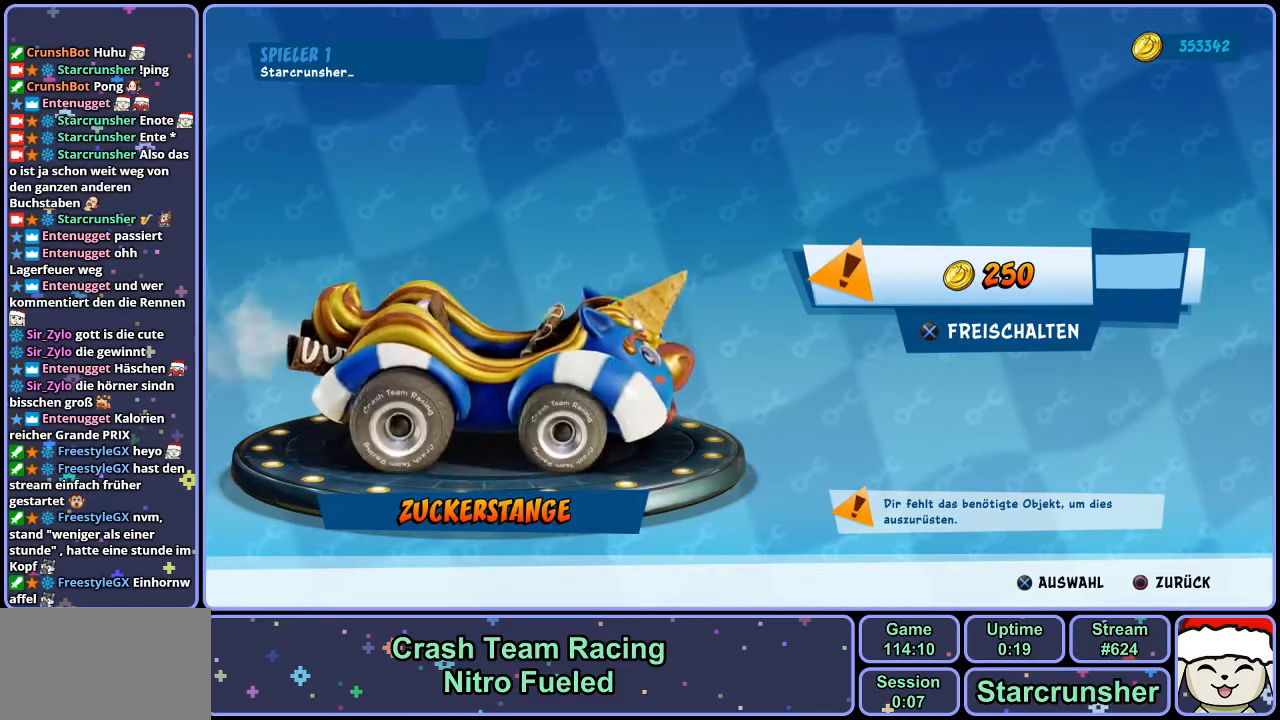
{"buttons": [], "left_stick": "center", "right_stick": "center", "events": [[117, "right_stick", "center"]]}
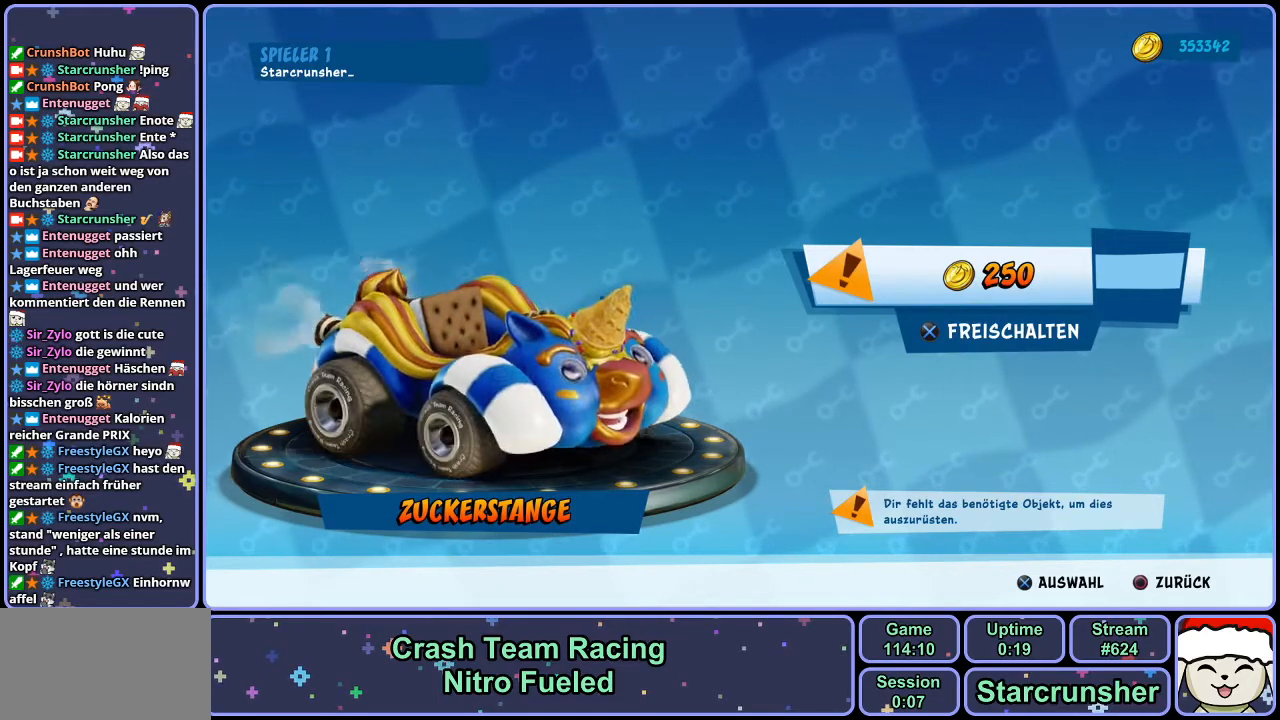
{"buttons": [], "left_stick": "center", "right_stick": "center", "events": []}
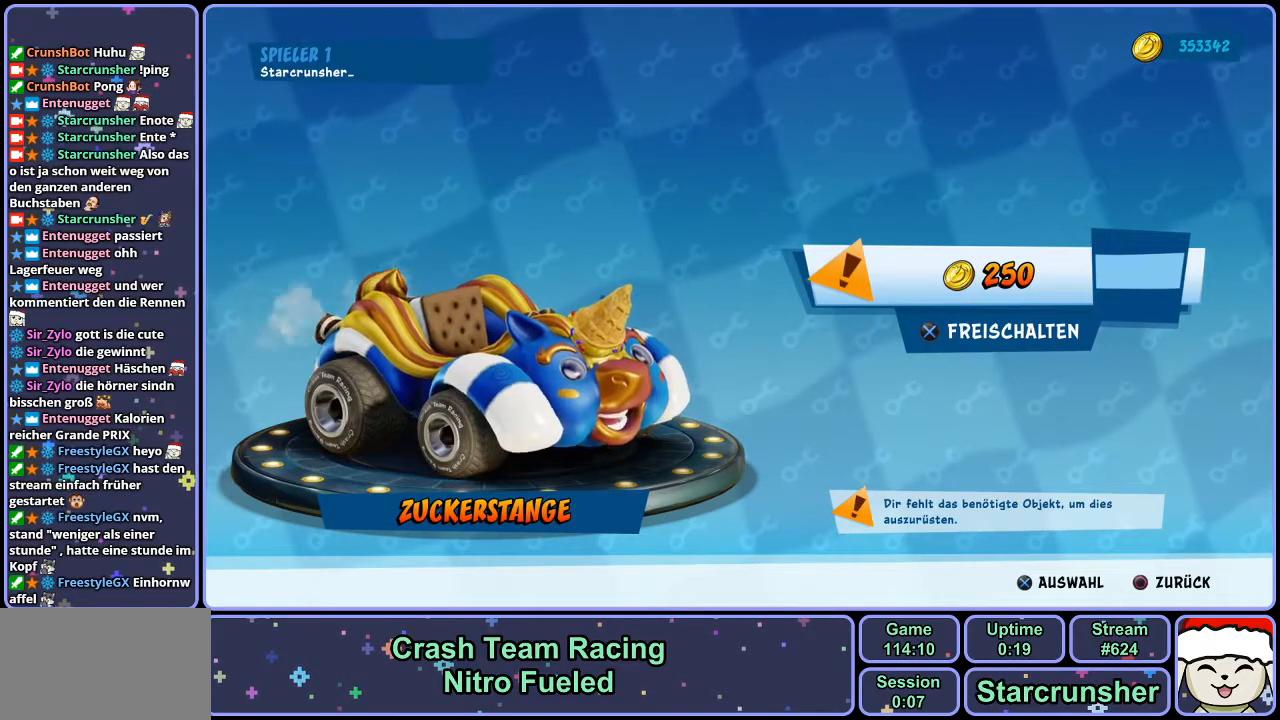
{"buttons": [], "left_stick": "center", "right_stick": "center", "events": [[117, "CROSS", "down"], [233, "CROSS", "up"]]}
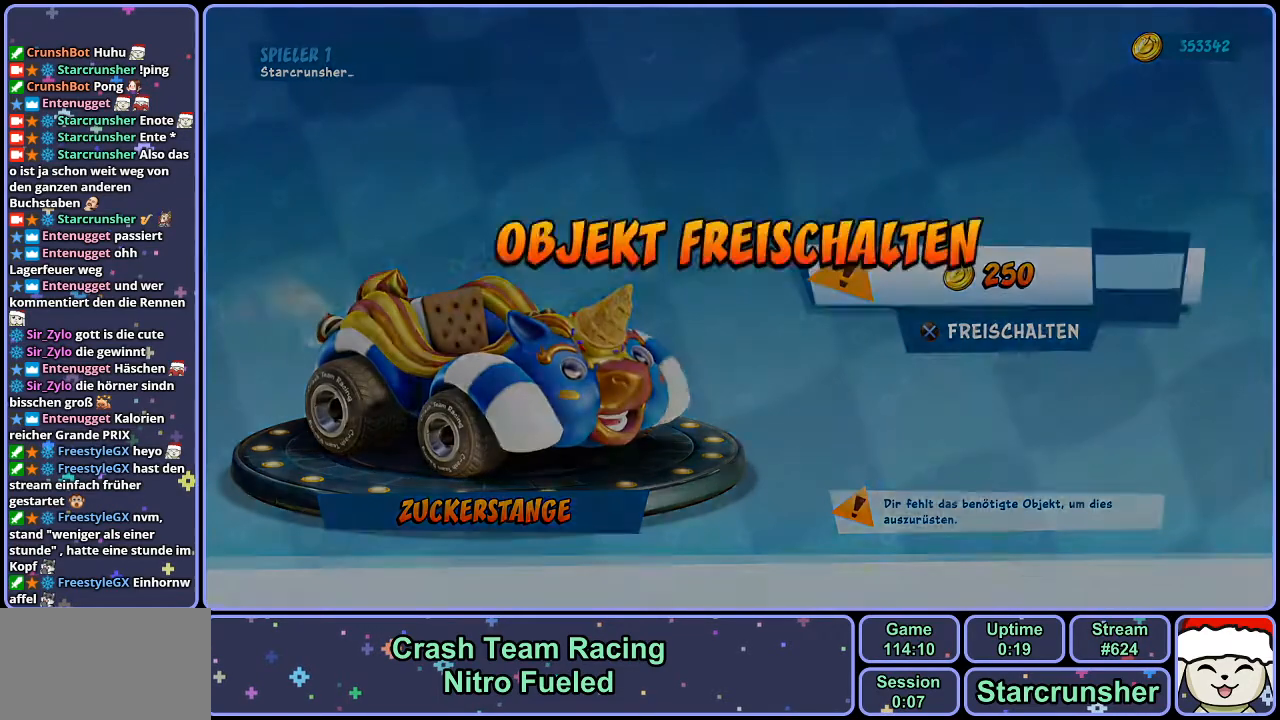
{"buttons": [], "left_stick": "center", "right_stick": "center", "events": [[233, "CROSS", "down"], [350, "CROSS", "up"]]}
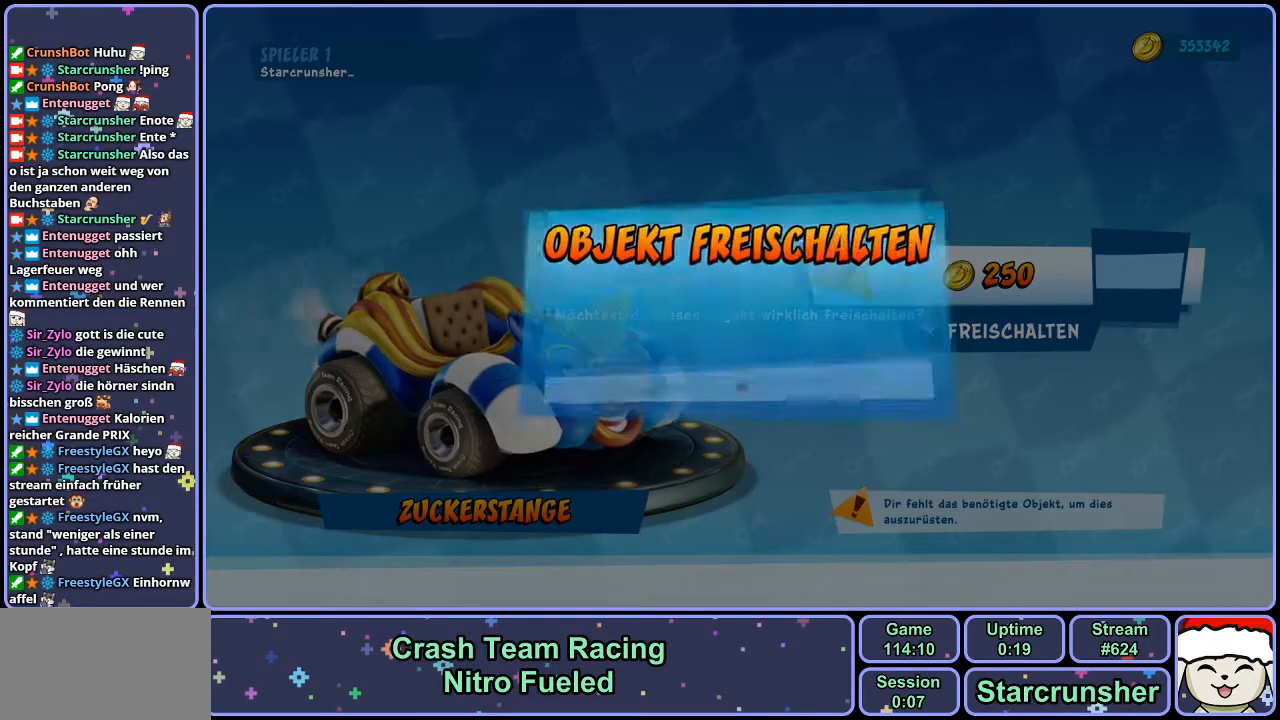
{"buttons": [], "left_stick": "center", "right_stick": "center", "events": []}
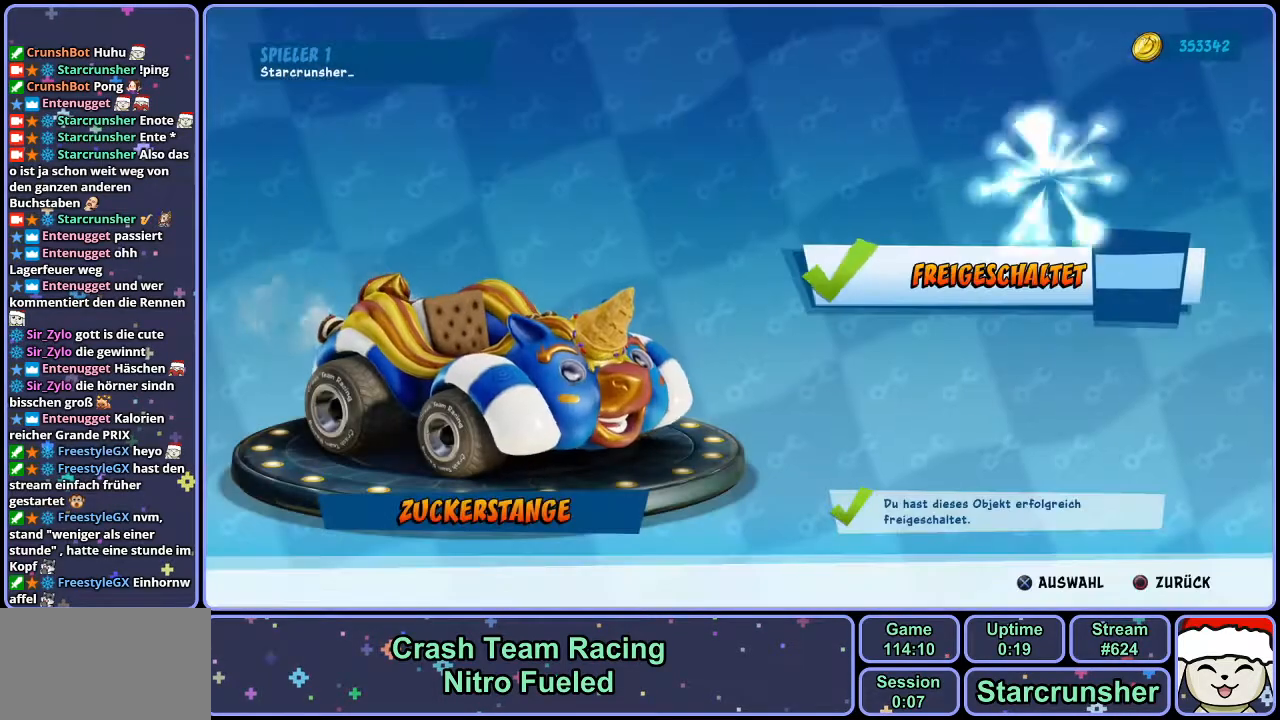
{"buttons": [], "left_stick": "center", "right_stick": "center", "events": []}
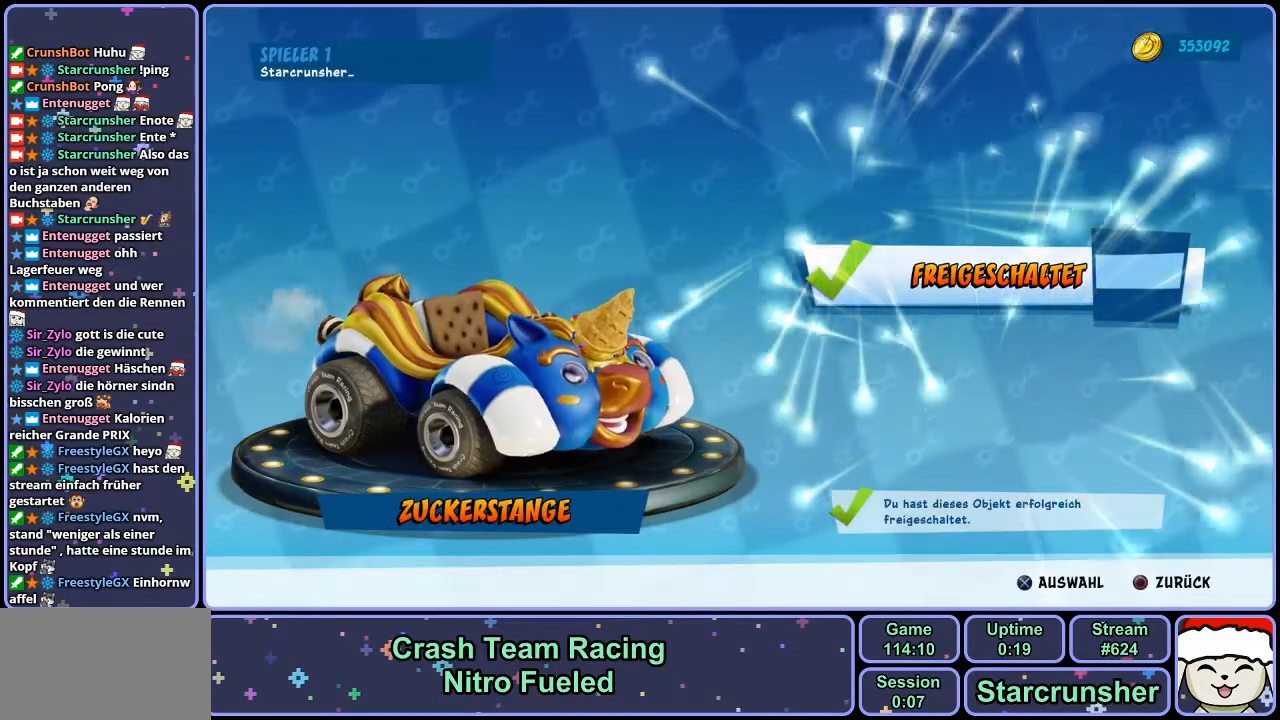
{"buttons": ["CIRCLE"], "left_stick": "center", "right_stick": "center", "events": [[417, "CIRCLE", "down"]]}
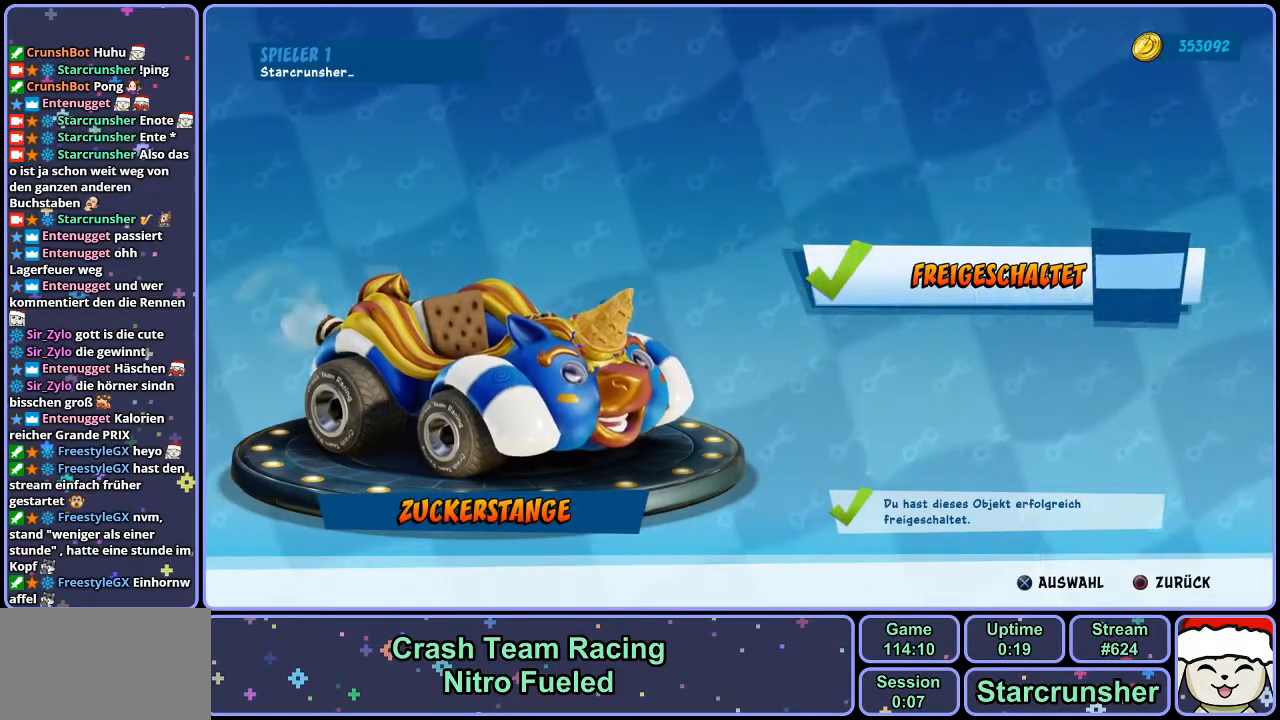
{"buttons": [], "left_stick": "center", "right_stick": "center", "events": [[33, "CIRCLE", "up"], [283, "CIRCLE", "down"], [367, "CIRCLE", "up"]]}
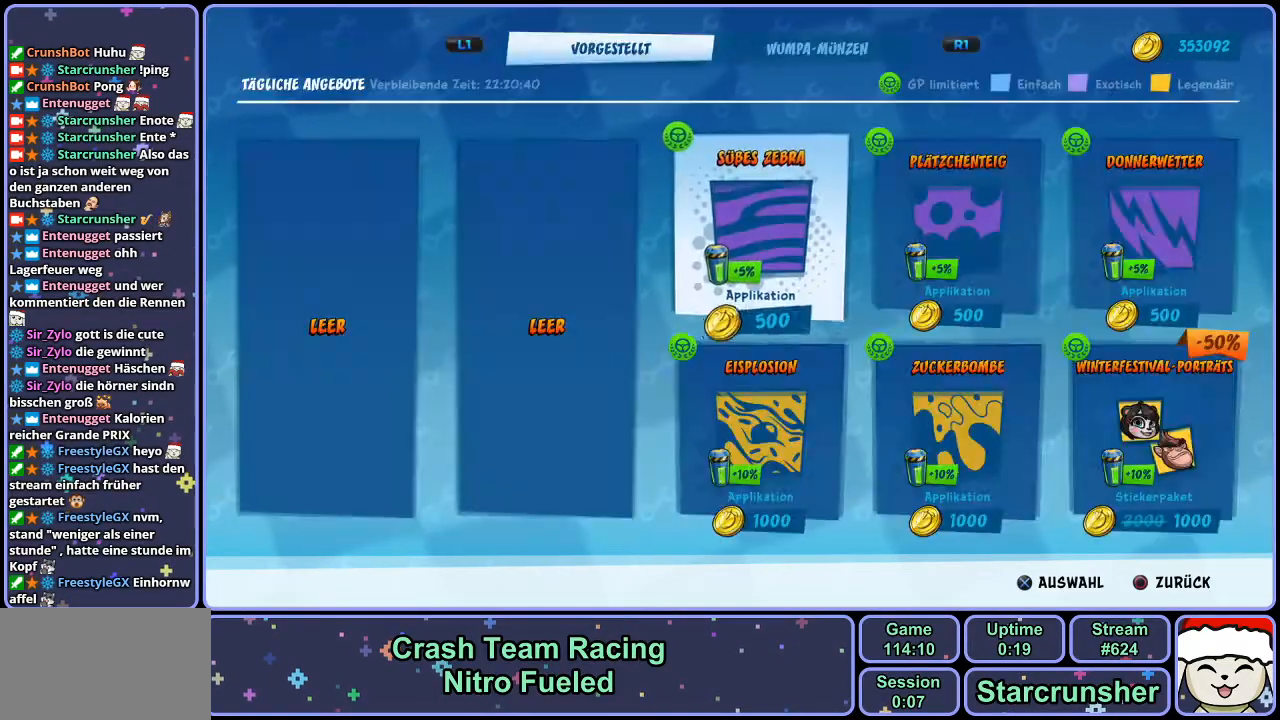
{"buttons": [], "left_stick": "center", "right_stick": "center", "events": [[400, "CROSS", "down"], [467, "CROSS", "up"]]}